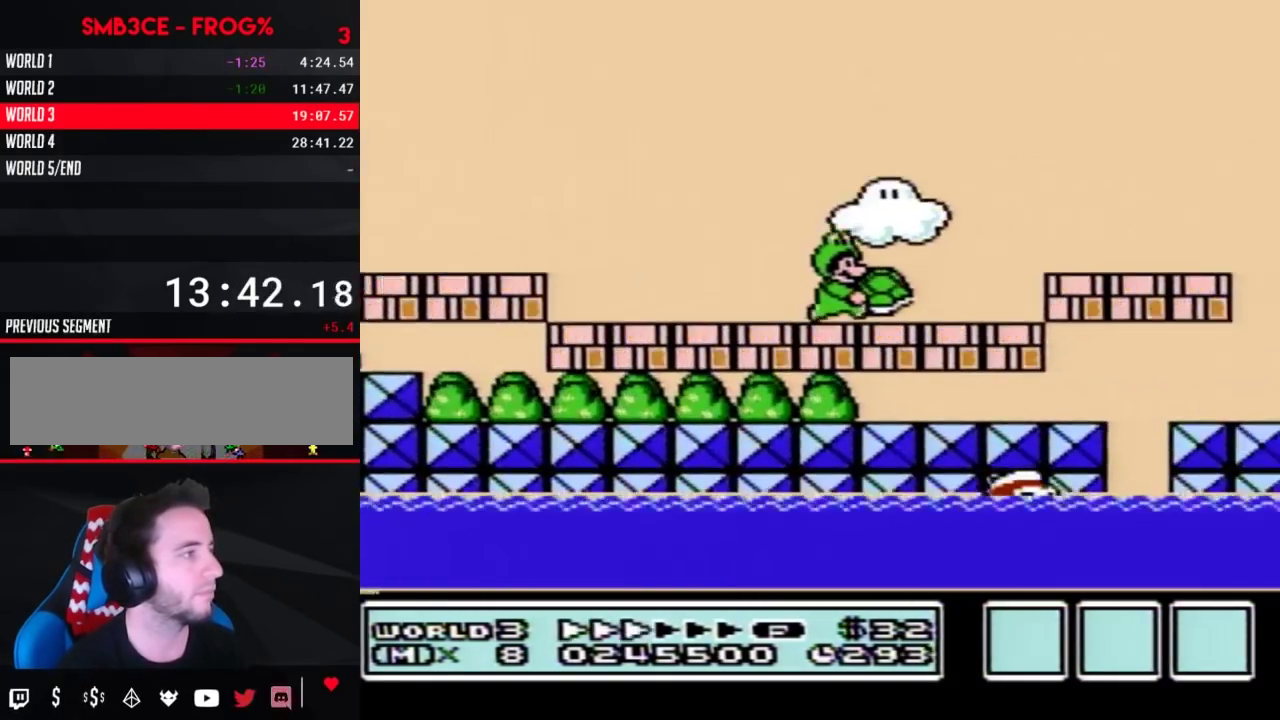
Gameplay with a controller (Nintendo layout); each line is a JSON object with the inputs held at the frame after it. "events" lists button and stick changes between this image and that frame as [ms after this image, input, new state], when the widget could be followed in between. Not read: L3 R3 SELECT START.
{"buttons": ["B", "DPAD_RIGHT"], "events": [[117, "A", "down"], [150, "A", "up"]]}
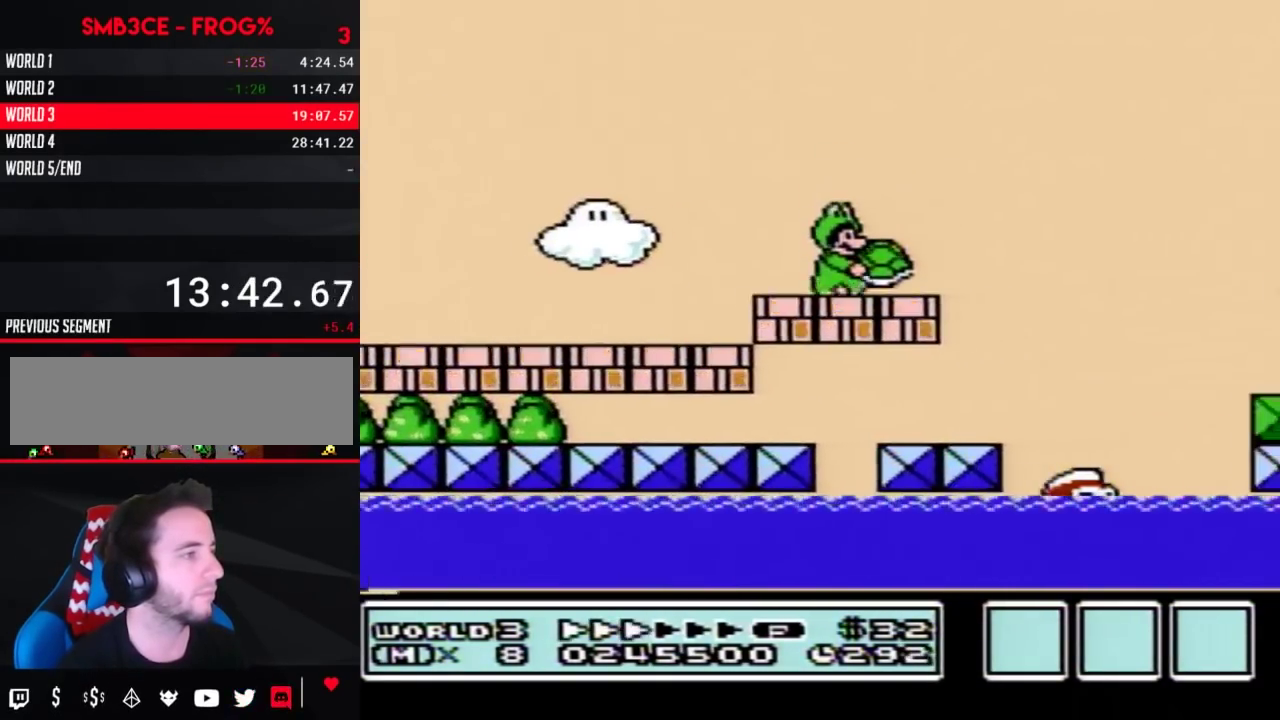
{"buttons": ["B", "DPAD_RIGHT"], "events": [[117, "A", "down"], [250, "A", "up"]]}
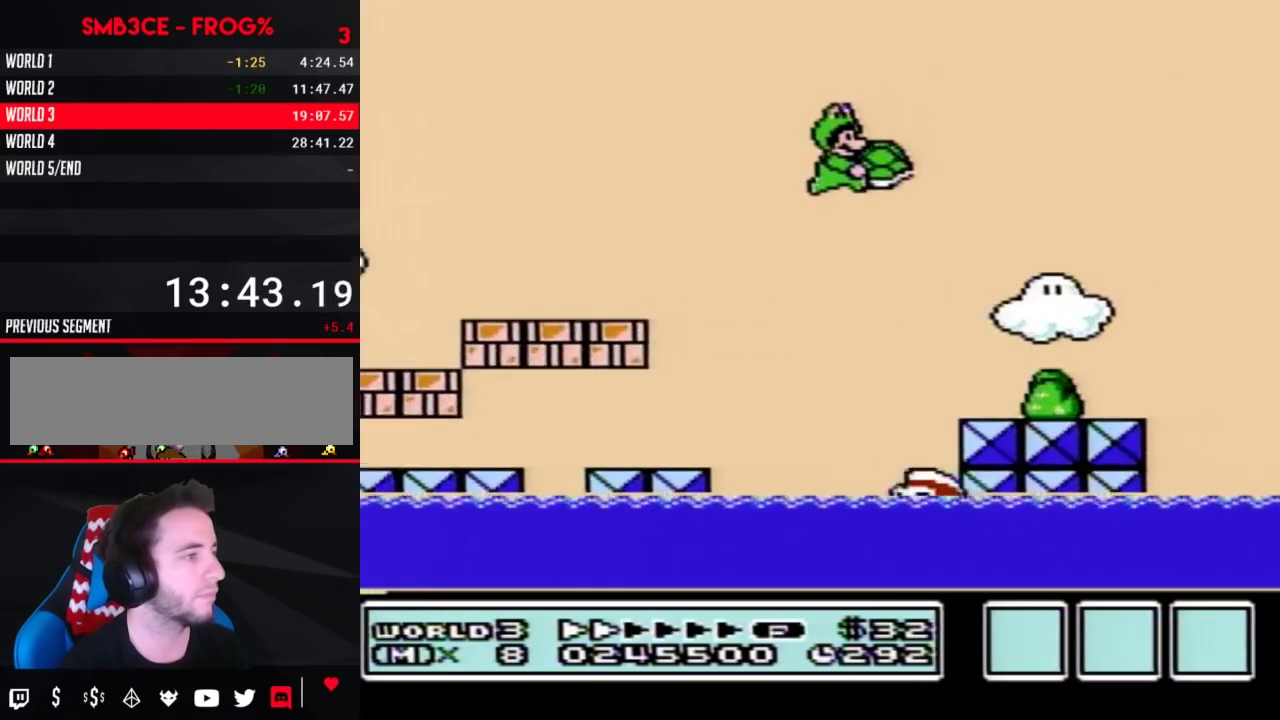
{"buttons": ["A", "B", "DPAD_RIGHT"], "events": [[467, "A", "down"]]}
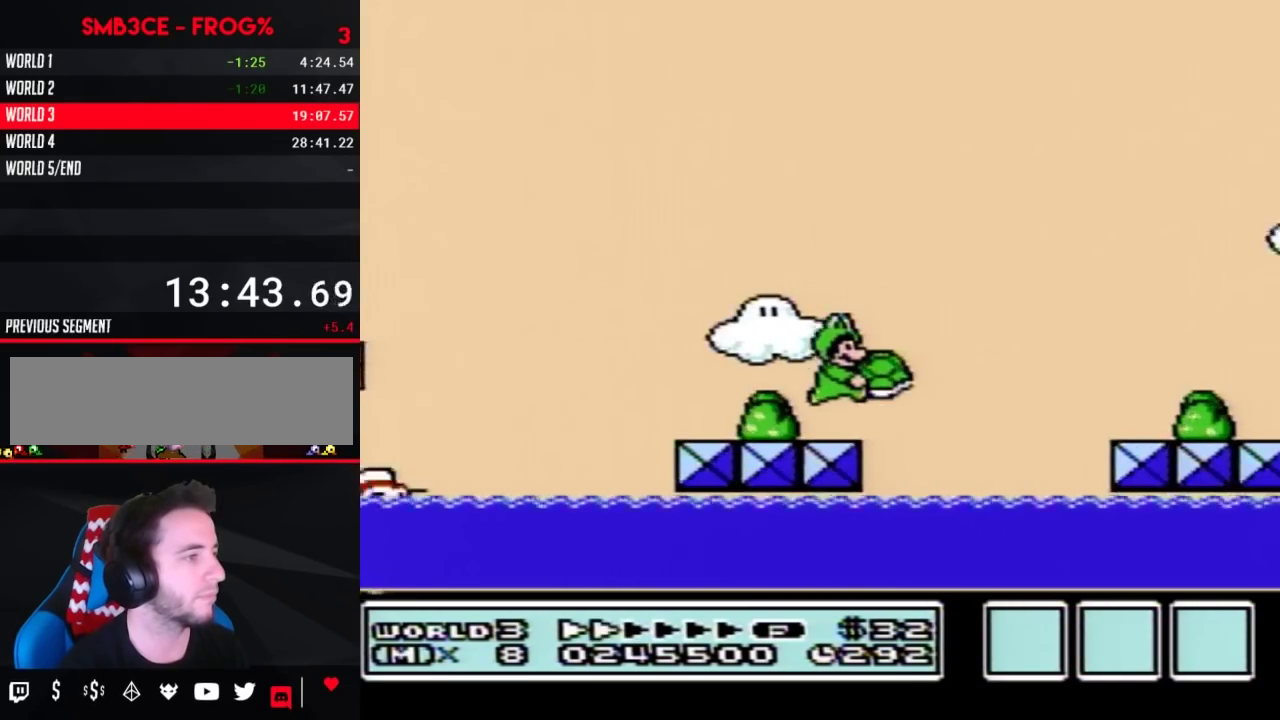
{"buttons": ["B", "DPAD_RIGHT"], "events": [[100, "A", "up"]]}
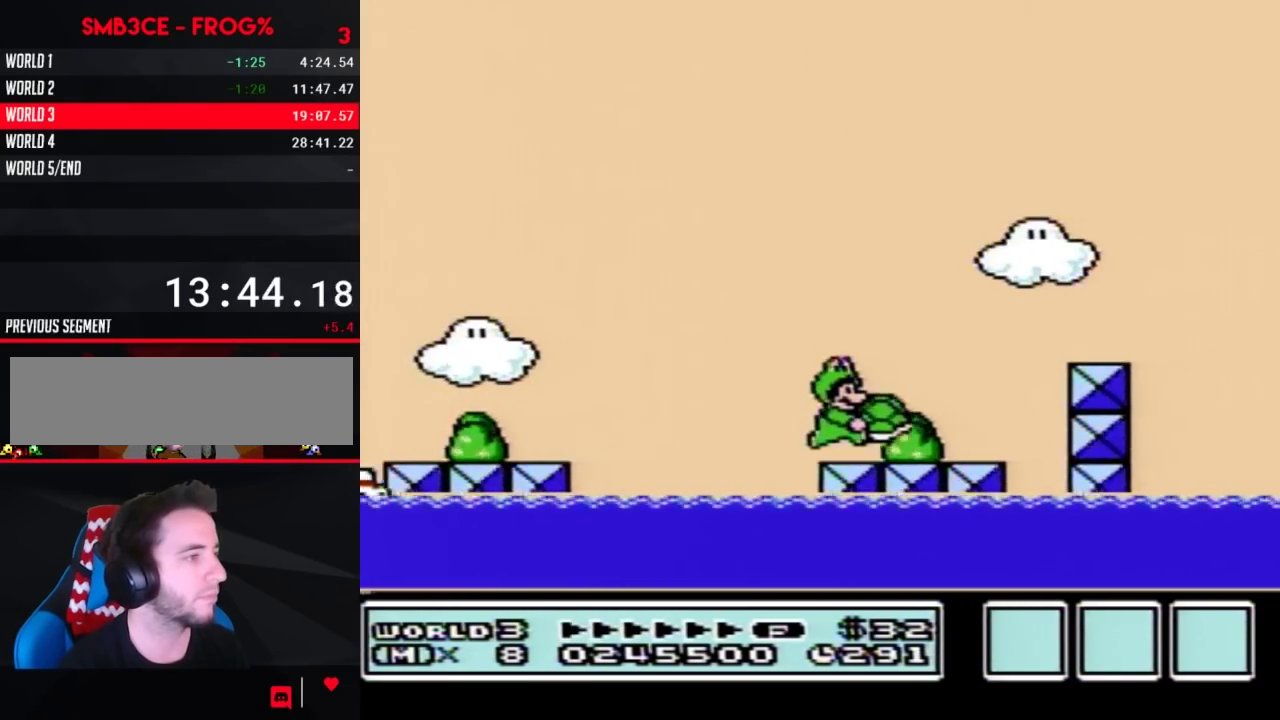
{"buttons": ["B", "DPAD_RIGHT"], "events": [[183, "A", "down"], [500, "A", "up"]]}
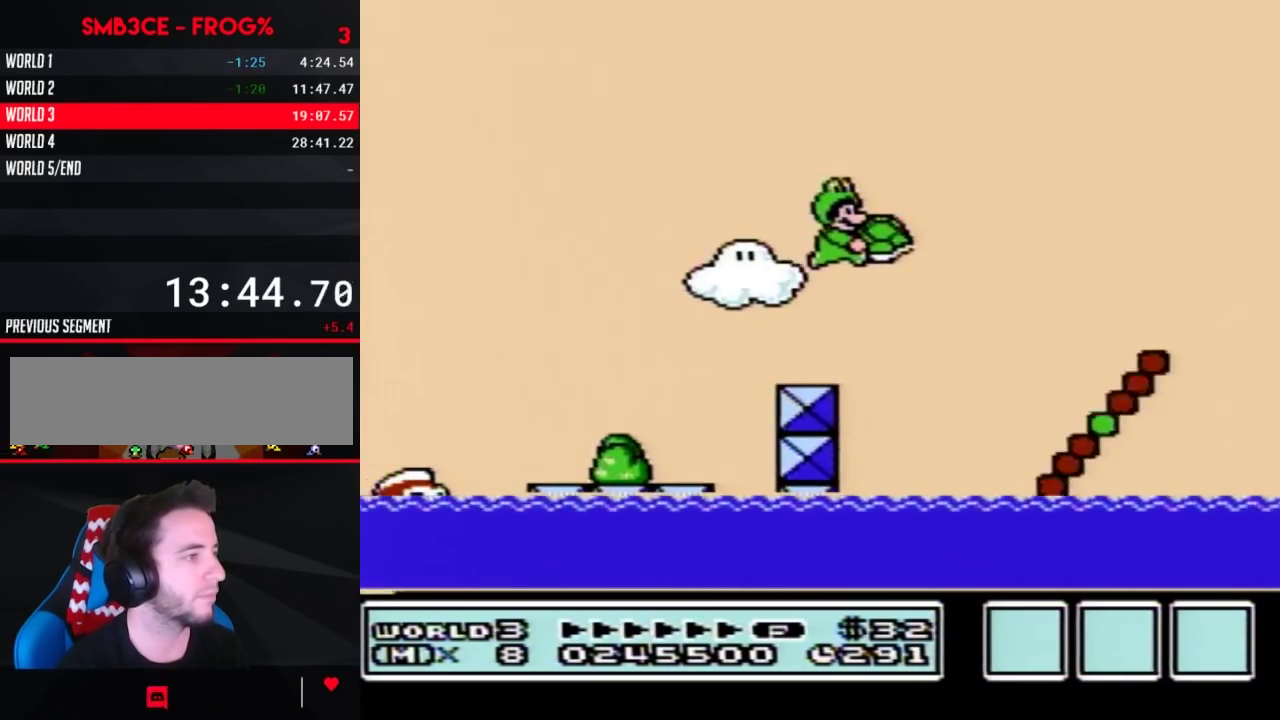
{"buttons": ["B", "DPAD_RIGHT"]}
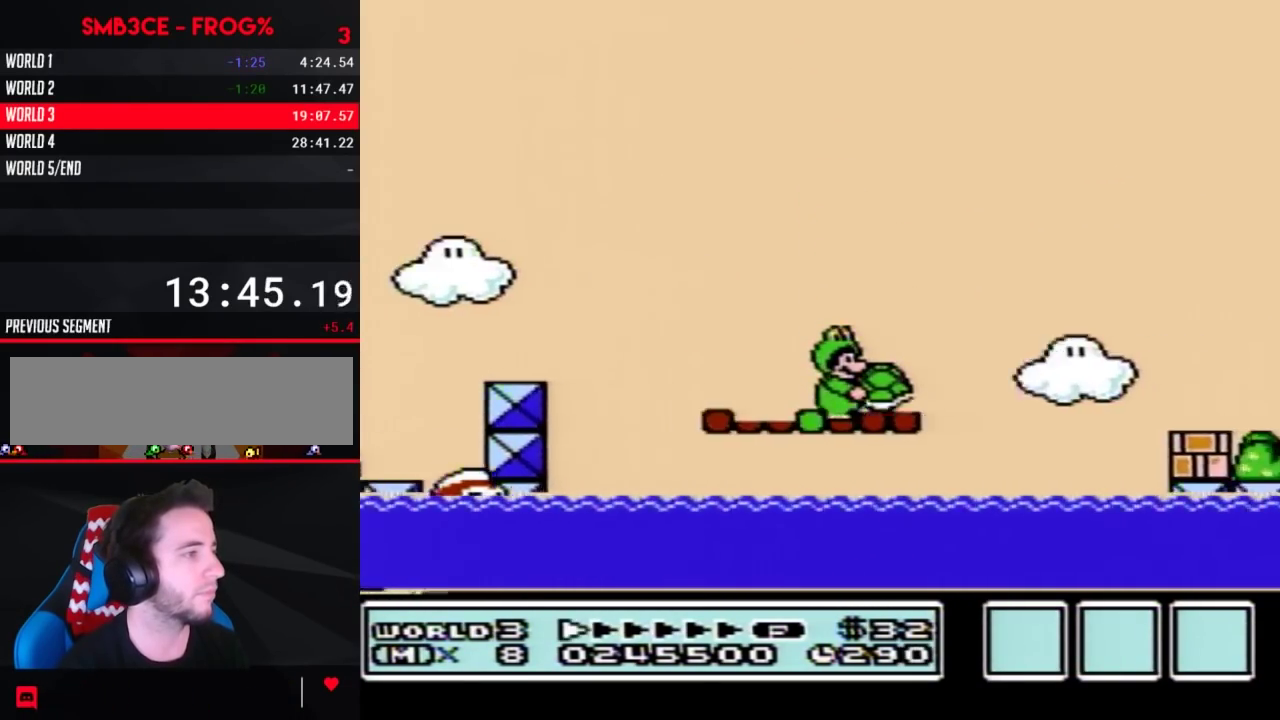
{"buttons": ["A", "B", "DPAD_RIGHT"], "events": [[133, "A", "down"]]}
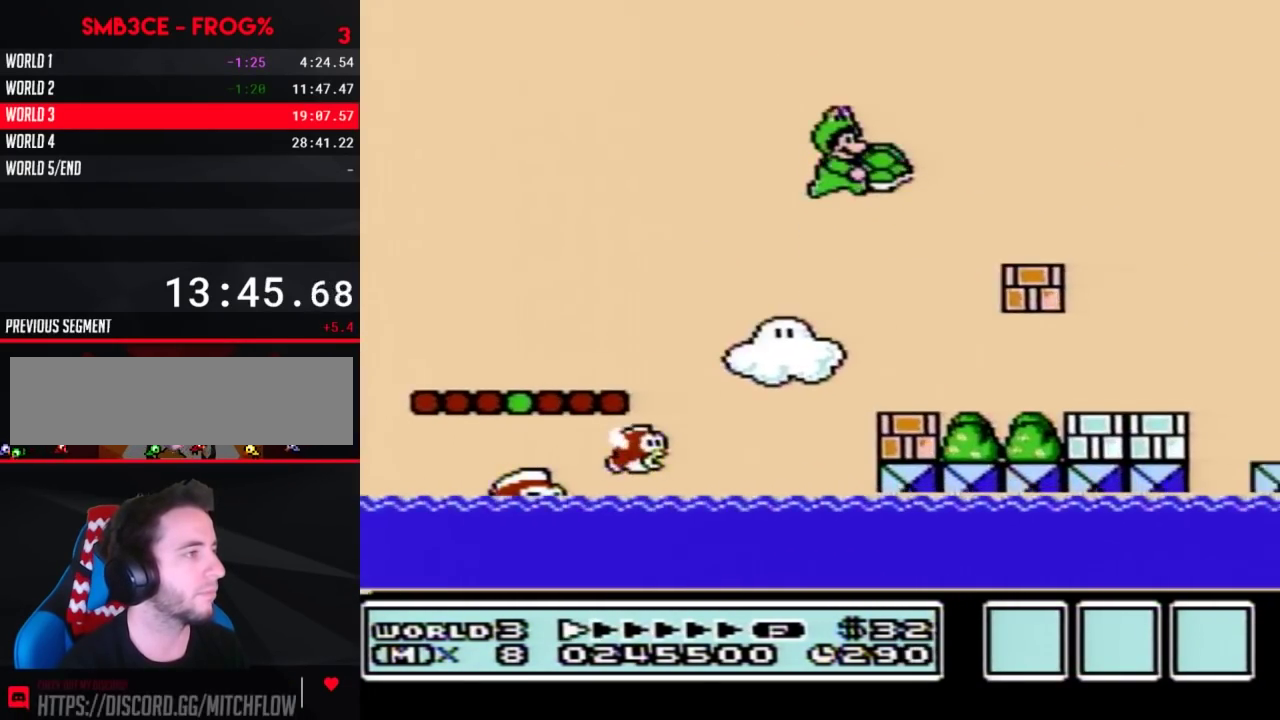
{"buttons": ["A", "B", "DPAD_RIGHT"], "events": [[33, "A", "up"], [183, "DPAD_LEFT", "down"], [183, "DPAD_RIGHT", "up"], [217, "B", "up"], [250, "B", "down"], [283, "DPAD_LEFT", "up"], [350, "DPAD_RIGHT", "down"], [400, "A", "down"]]}
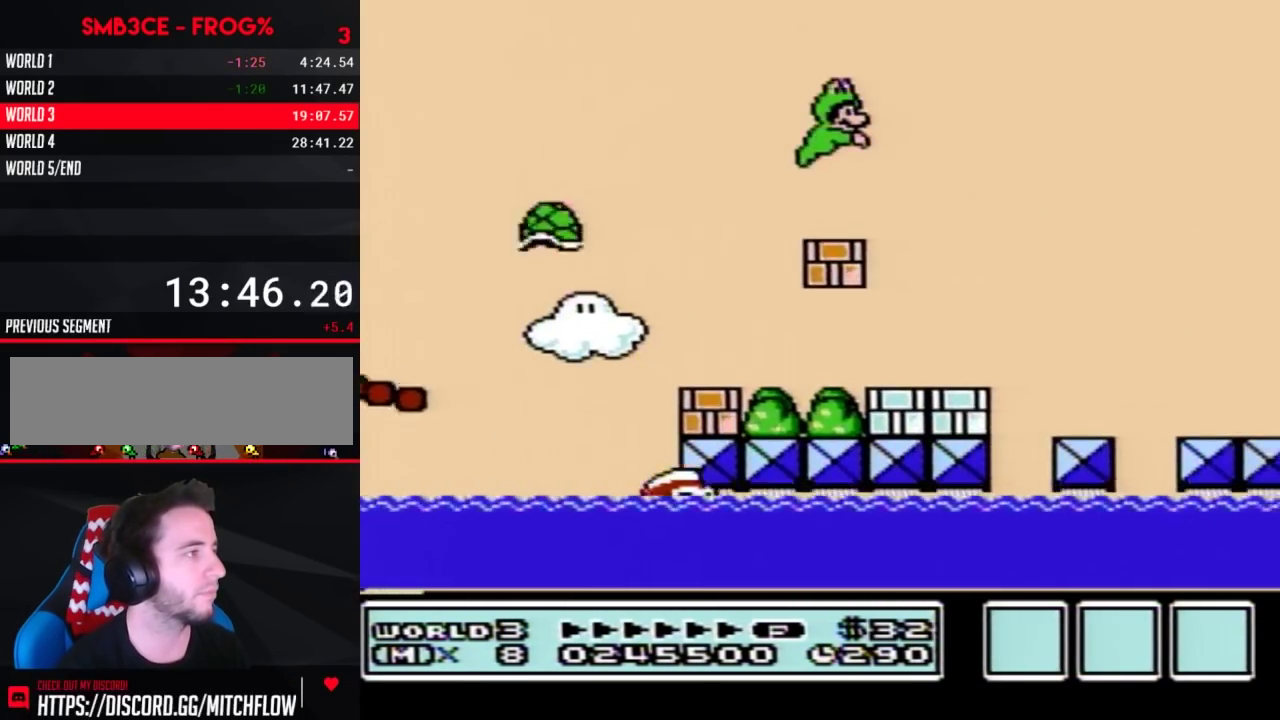
{"buttons": ["B", "DPAD_RIGHT"], "events": [[317, "A", "up"]]}
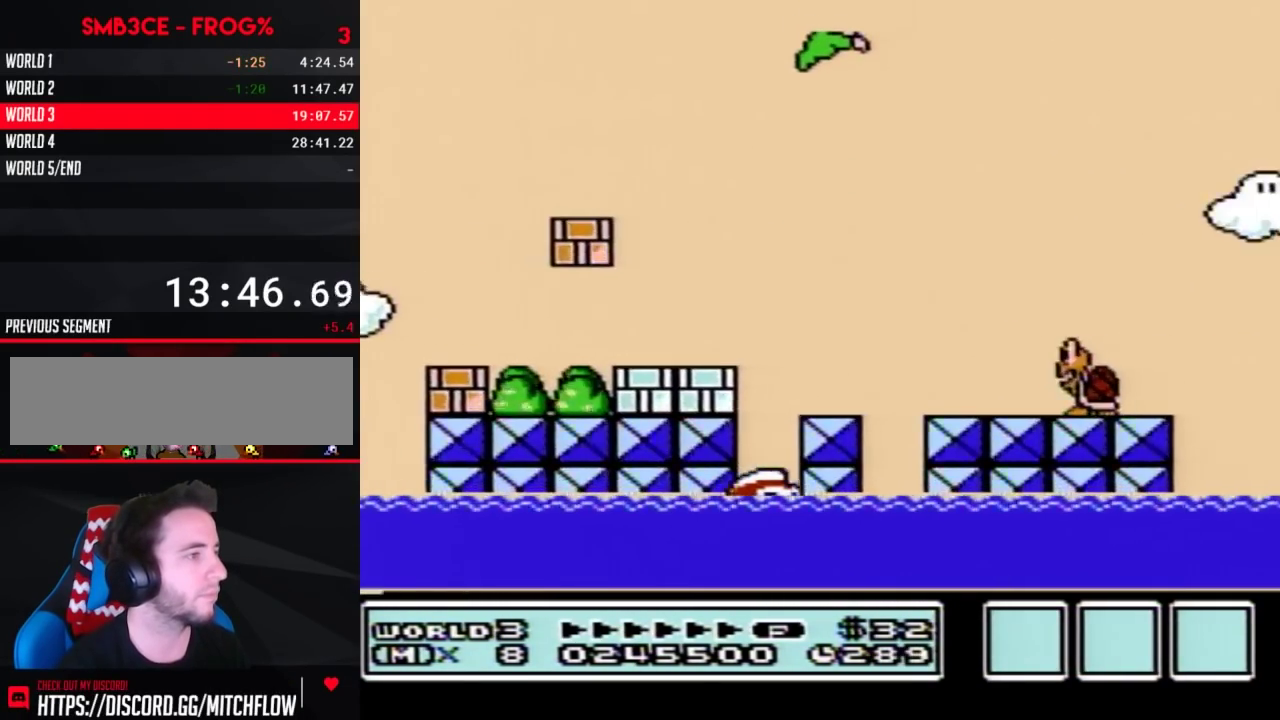
{"buttons": ["A", "B", "DPAD_LEFT"], "events": [[150, "DPAD_RIGHT", "up"], [250, "DPAD_LEFT", "down"], [383, "A", "down"]]}
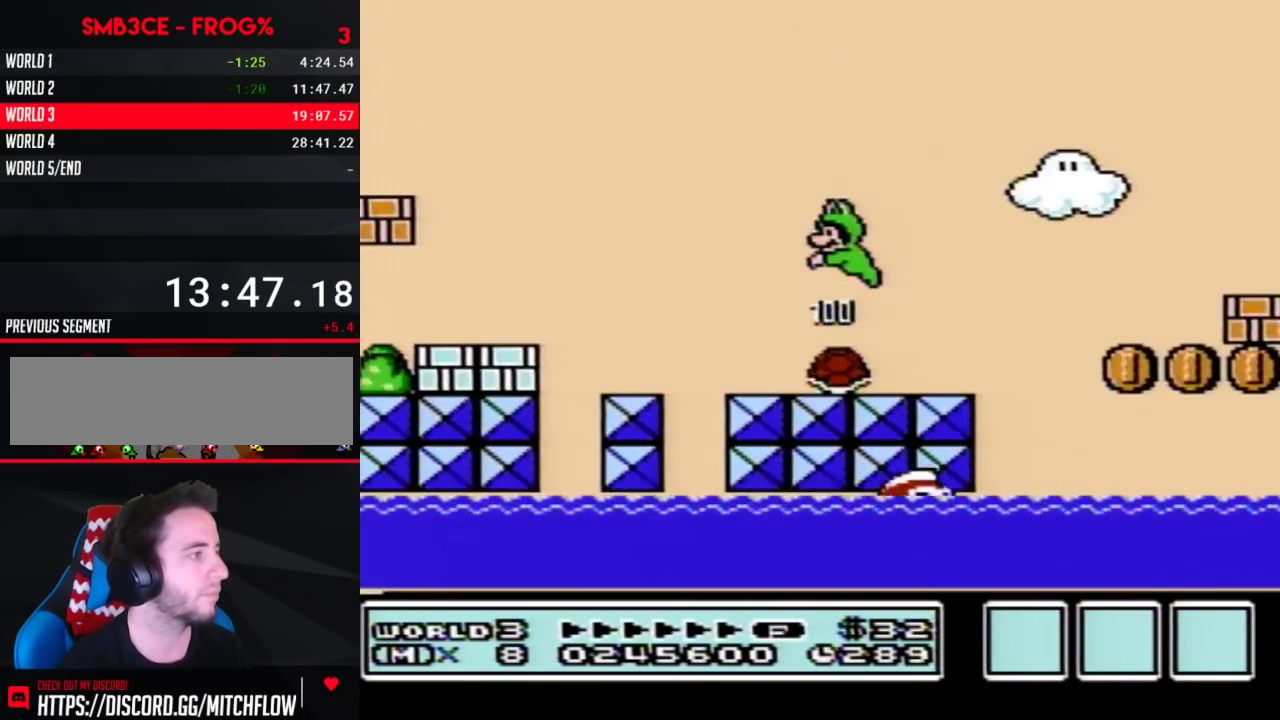
{"buttons": ["B", "DPAD_RIGHT"], "events": [[150, "DPAD_LEFT", "up"], [250, "A", "up"], [467, "DPAD_RIGHT", "down"]]}
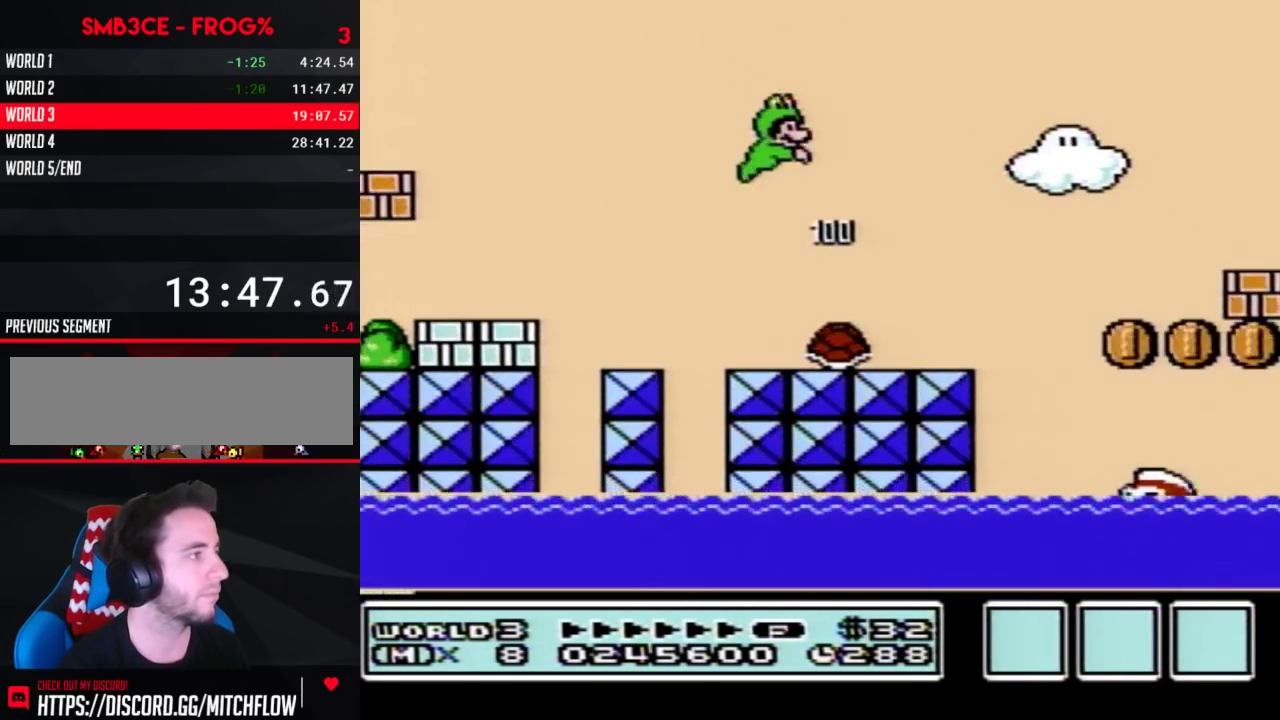
{"buttons": ["B", "DPAD_RIGHT"], "events": [[67, "DPAD_RIGHT", "up"], [317, "DPAD_RIGHT", "down"]]}
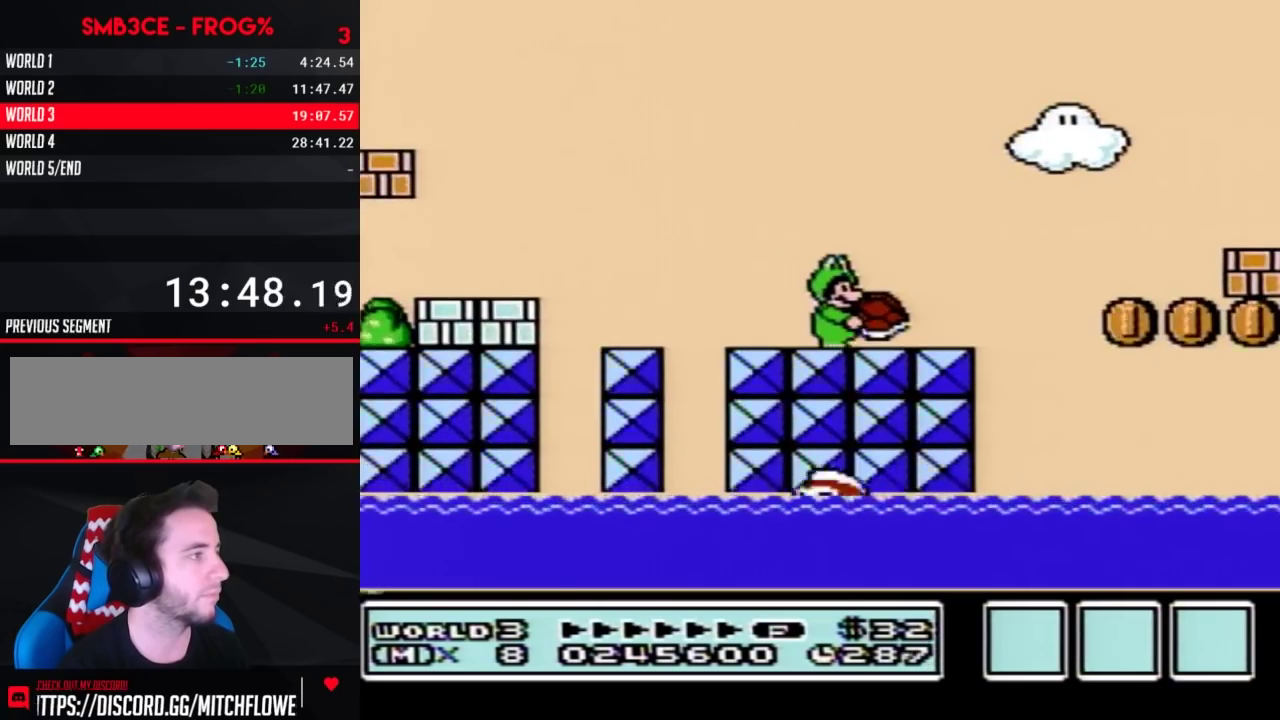
{"buttons": ["B", "DPAD_RIGHT"], "events": [[133, "A", "down"], [317, "A", "up"]]}
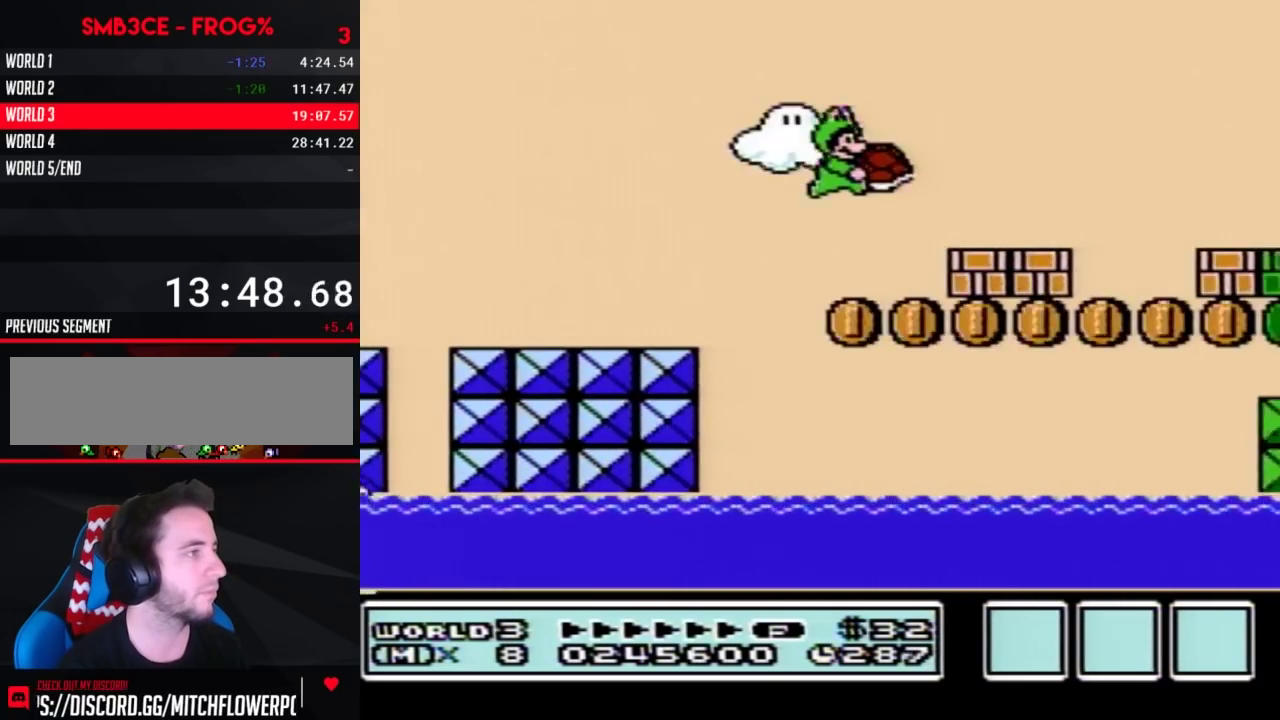
{"buttons": ["B", "DPAD_UP", "DPAD_LEFT"], "events": [[350, "DPAD_RIGHT", "up"], [400, "DPAD_LEFT", "down"], [467, "DPAD_UP", "down"]]}
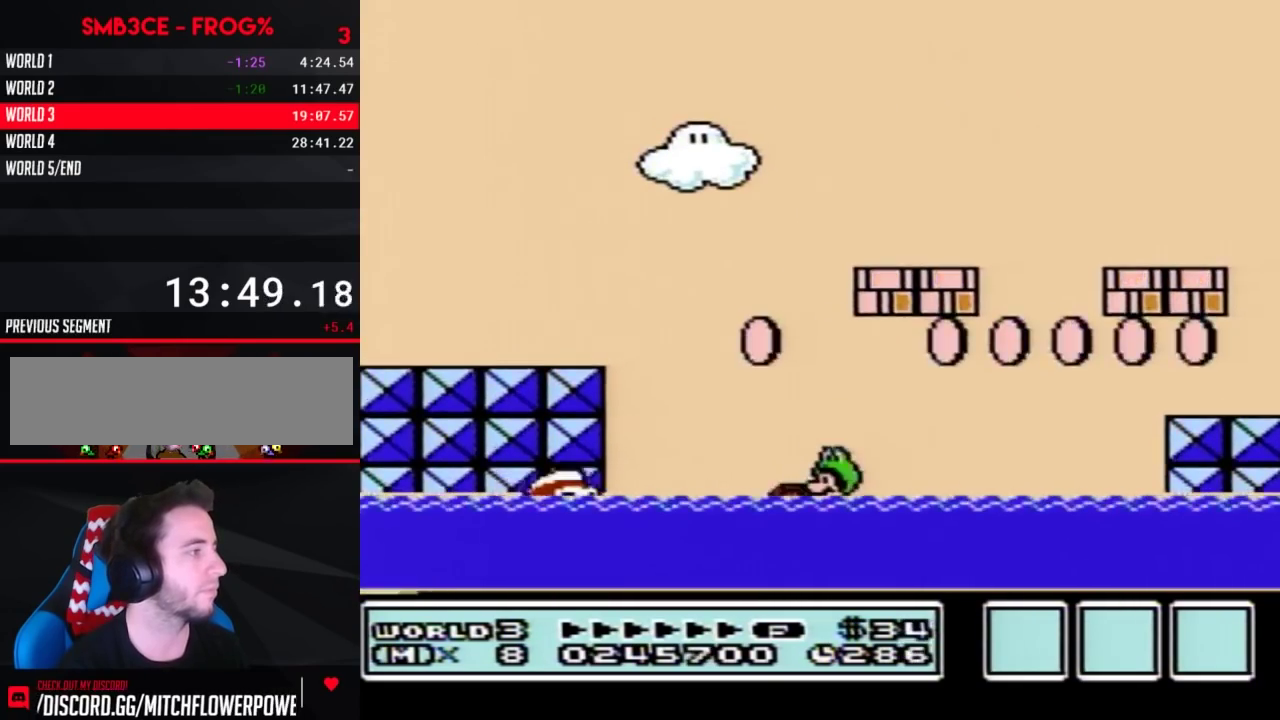
{"buttons": ["B"], "events": [[100, "DPAD_LEFT", "up"], [133, "A", "down"], [133, "DPAD_LEFT", "down"], [433, "A", "up"], [467, "DPAD_UP", "up"], [500, "DPAD_LEFT", "up"]]}
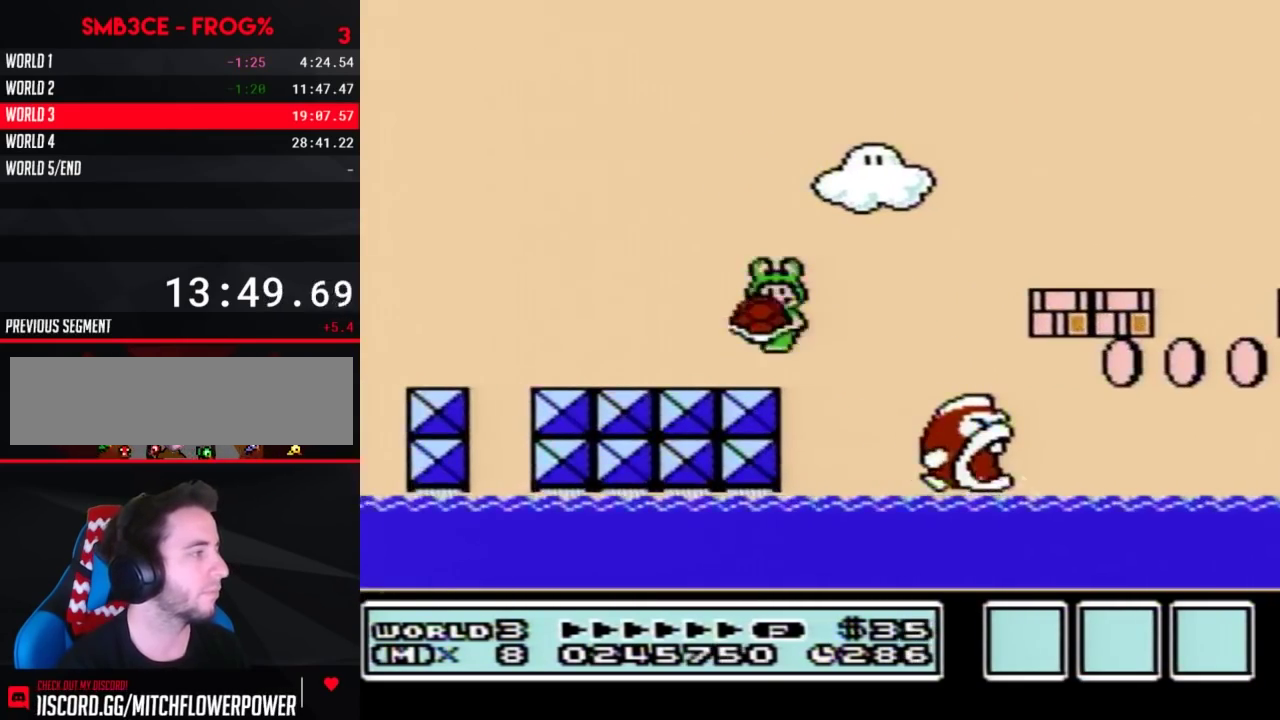
{"buttons": ["A", "B", "DPAD_RIGHT"], "events": [[33, "DPAD_RIGHT", "down"], [383, "A", "down"]]}
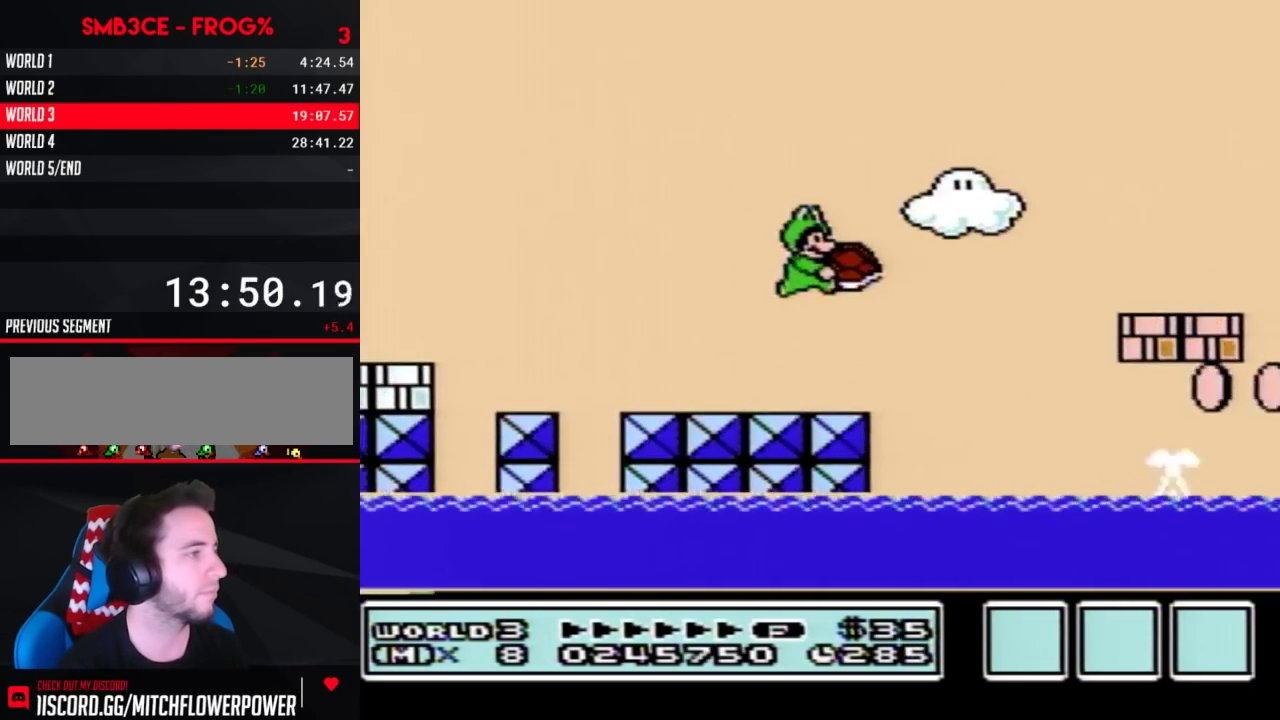
{"buttons": ["B"], "events": [[383, "A", "up"], [483, "DPAD_RIGHT", "up"]]}
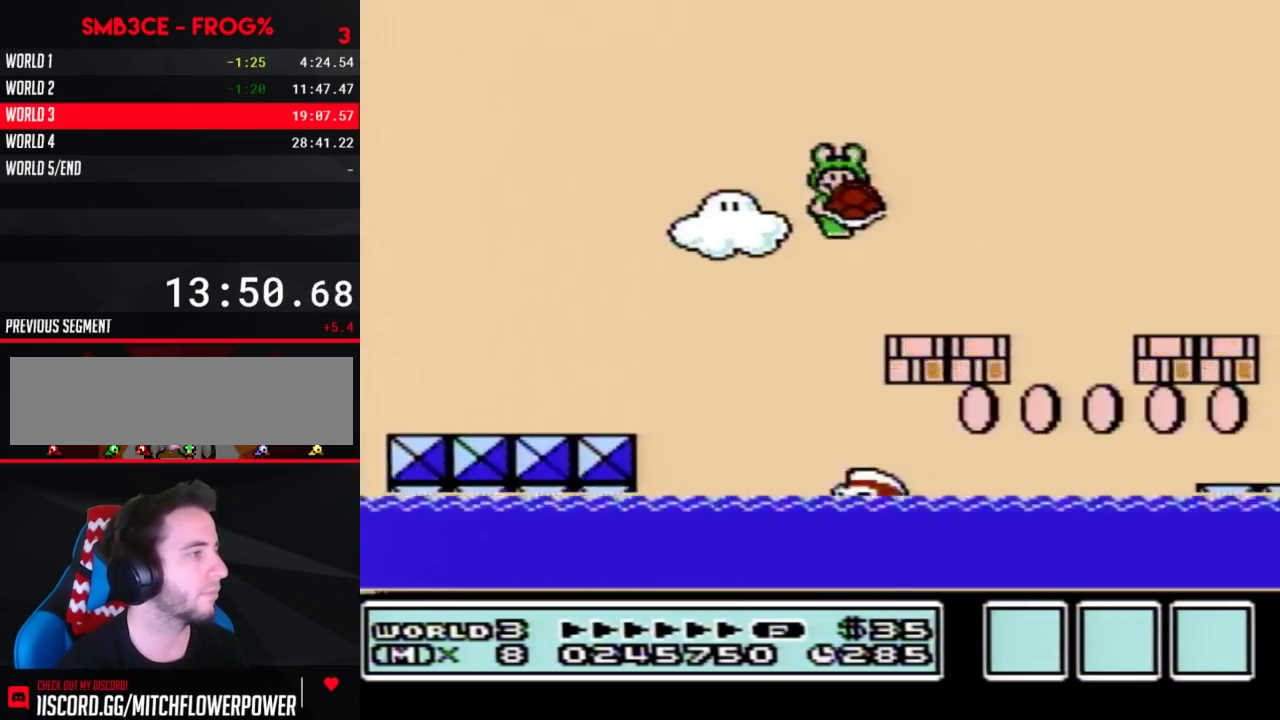
{"buttons": ["A", "B", "DPAD_RIGHT"], "events": [[17, "DPAD_LEFT", "down"], [117, "DPAD_LEFT", "up"], [133, "DPAD_RIGHT", "down"], [333, "A", "down"]]}
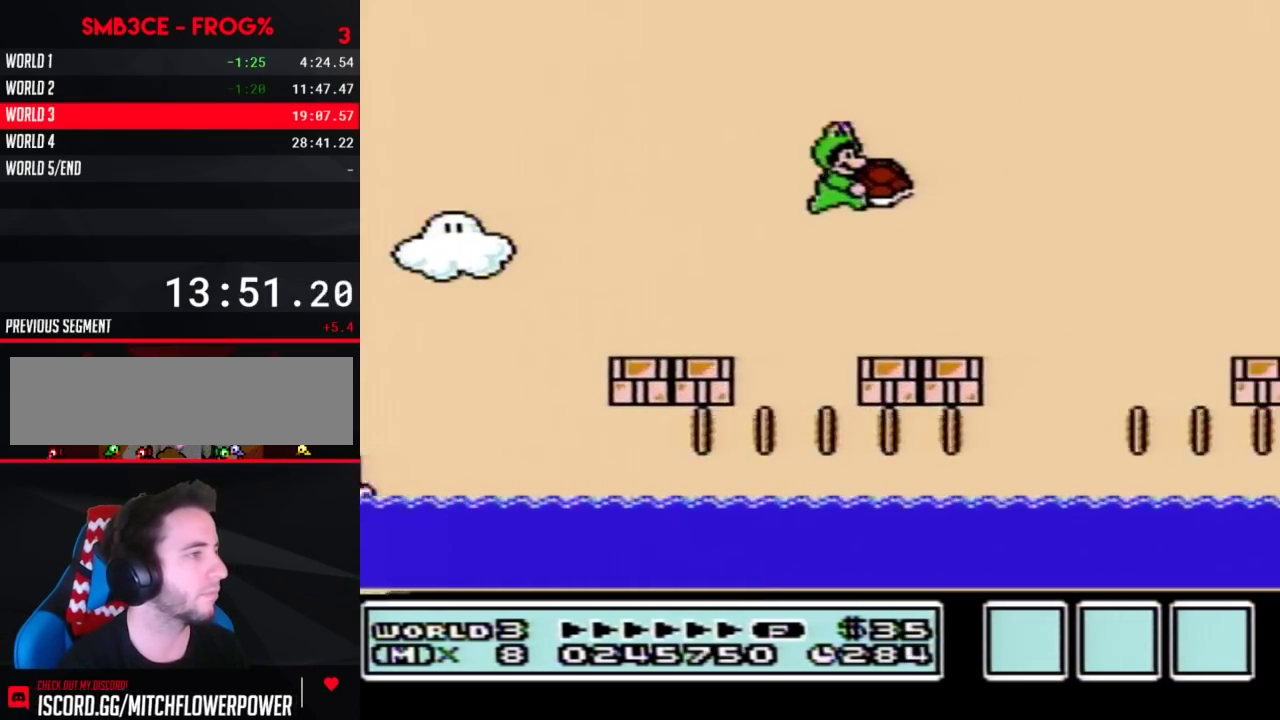
{"buttons": ["B", "DPAD_RIGHT"], "events": [[367, "A", "up"]]}
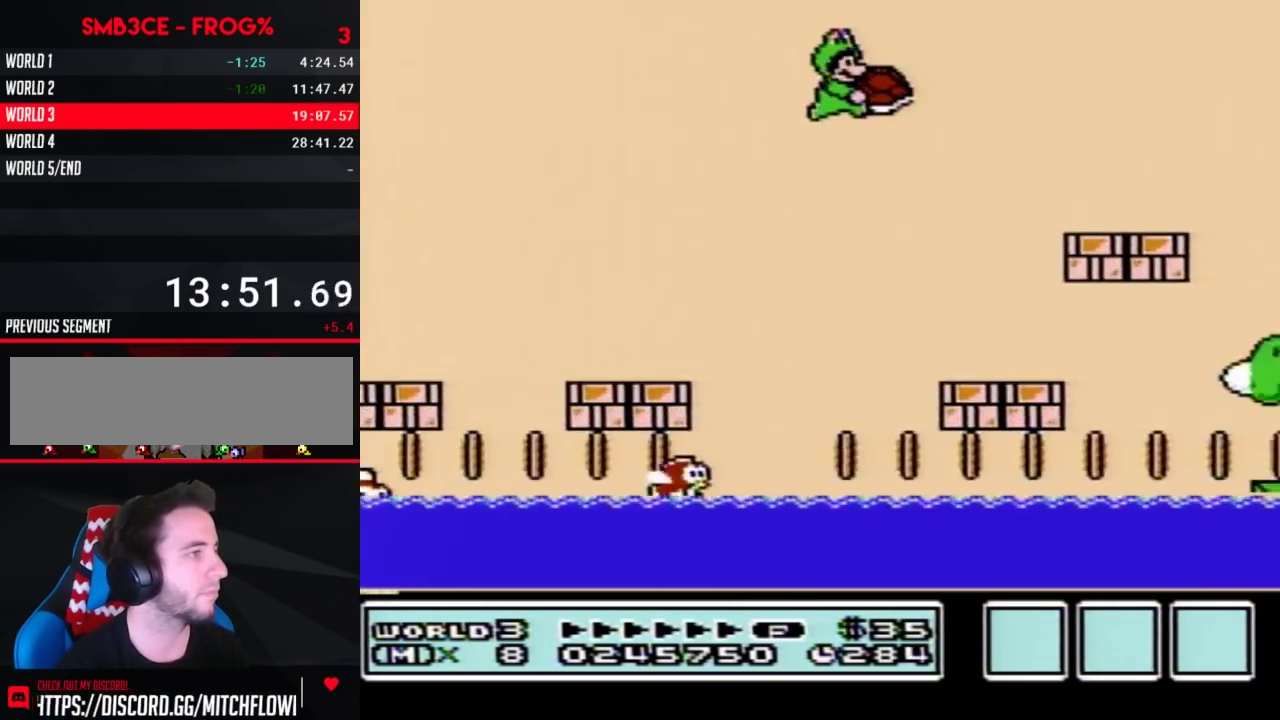
{"buttons": ["A", "B", "DPAD_RIGHT"], "events": [[17, "DPAD_RIGHT", "up"], [117, "DPAD_LEFT", "down"], [417, "DPAD_LEFT", "up"], [417, "DPAD_RIGHT", "down"], [450, "A", "down"]]}
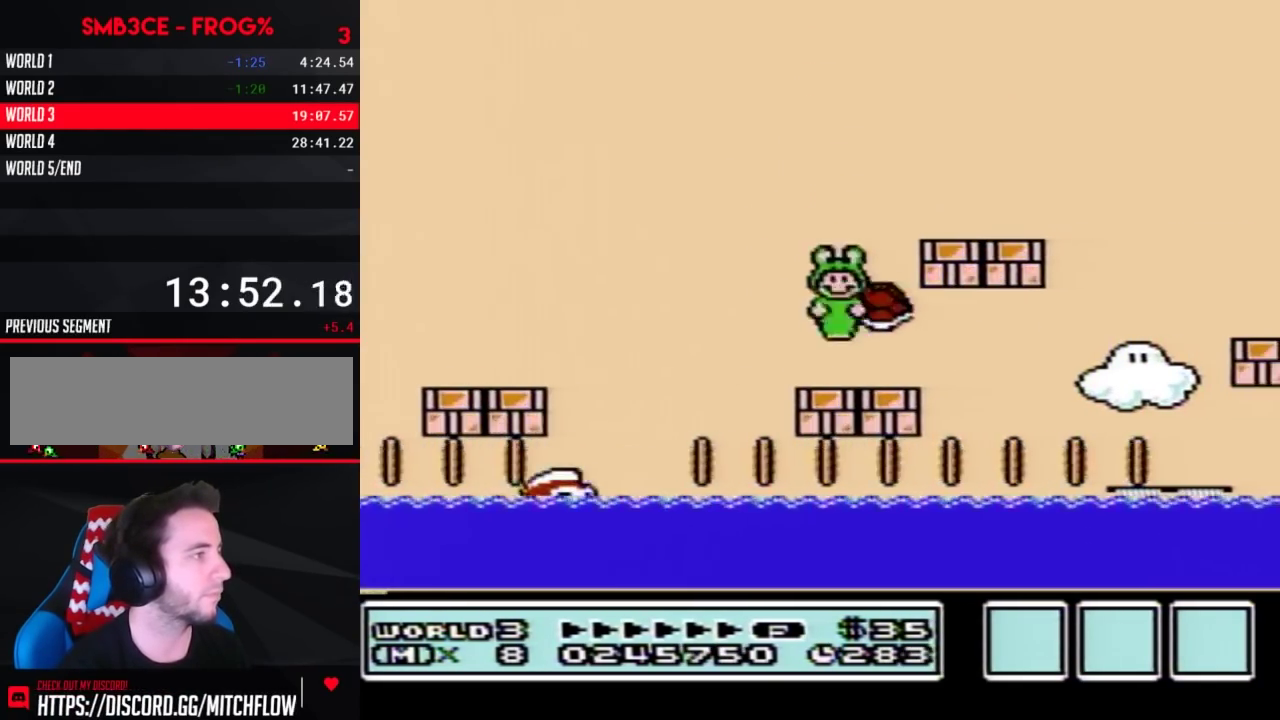
{"buttons": ["B", "DPAD_RIGHT"], "events": [[200, "A", "up"], [300, "DPAD_RIGHT", "up"], [417, "DPAD_RIGHT", "down"], [450, "A", "down"], [483, "A", "up"]]}
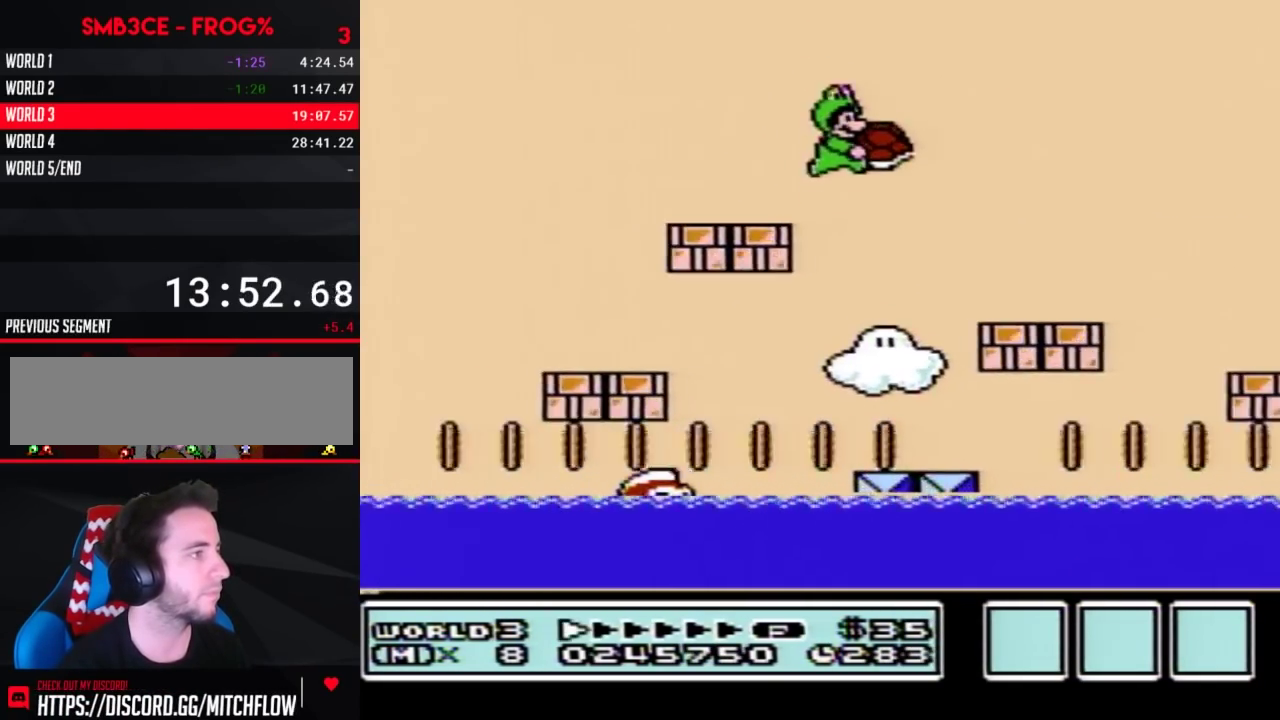
{"buttons": ["B", "DPAD_RIGHT"], "events": [[167, "DPAD_RIGHT", "up"], [200, "DPAD_LEFT", "down"], [383, "DPAD_LEFT", "up"], [417, "DPAD_RIGHT", "down"]]}
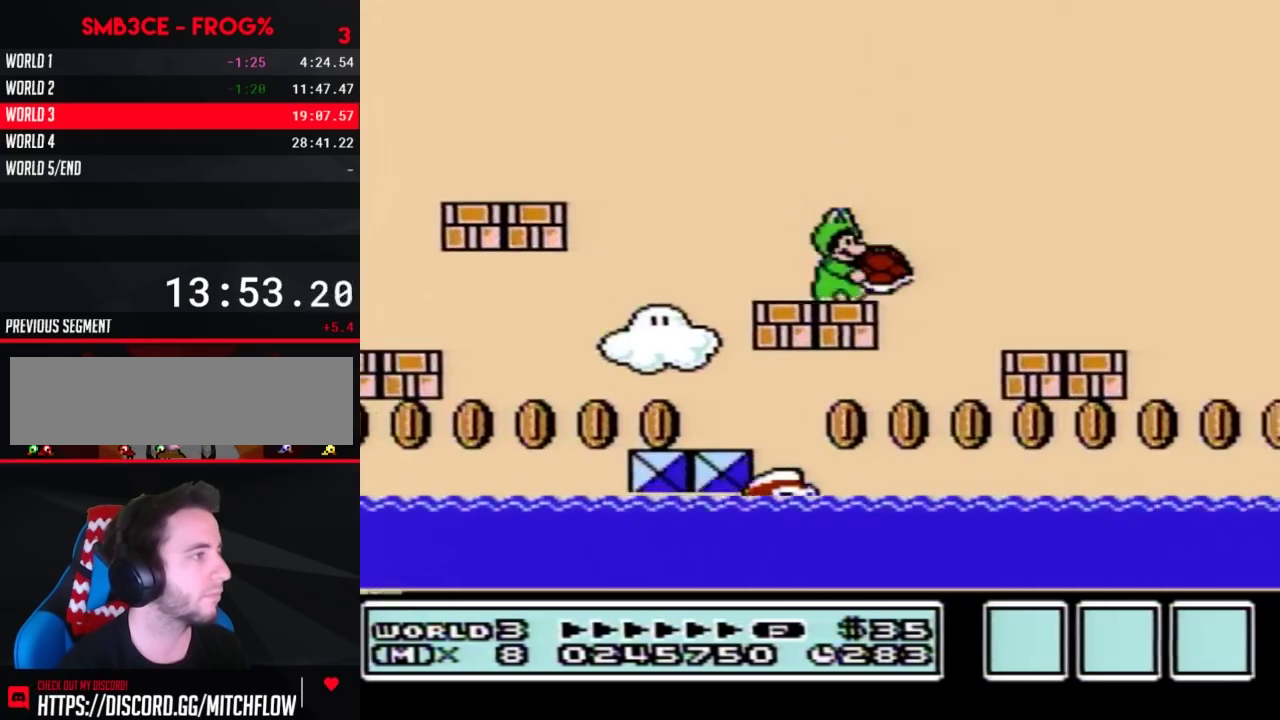
{"buttons": ["B", "DPAD_RIGHT"], "events": [[83, "A", "down"], [117, "A", "up"], [200, "DPAD_RIGHT", "up"], [233, "DPAD_LEFT", "down"], [417, "DPAD_LEFT", "up"], [417, "DPAD_RIGHT", "down"]]}